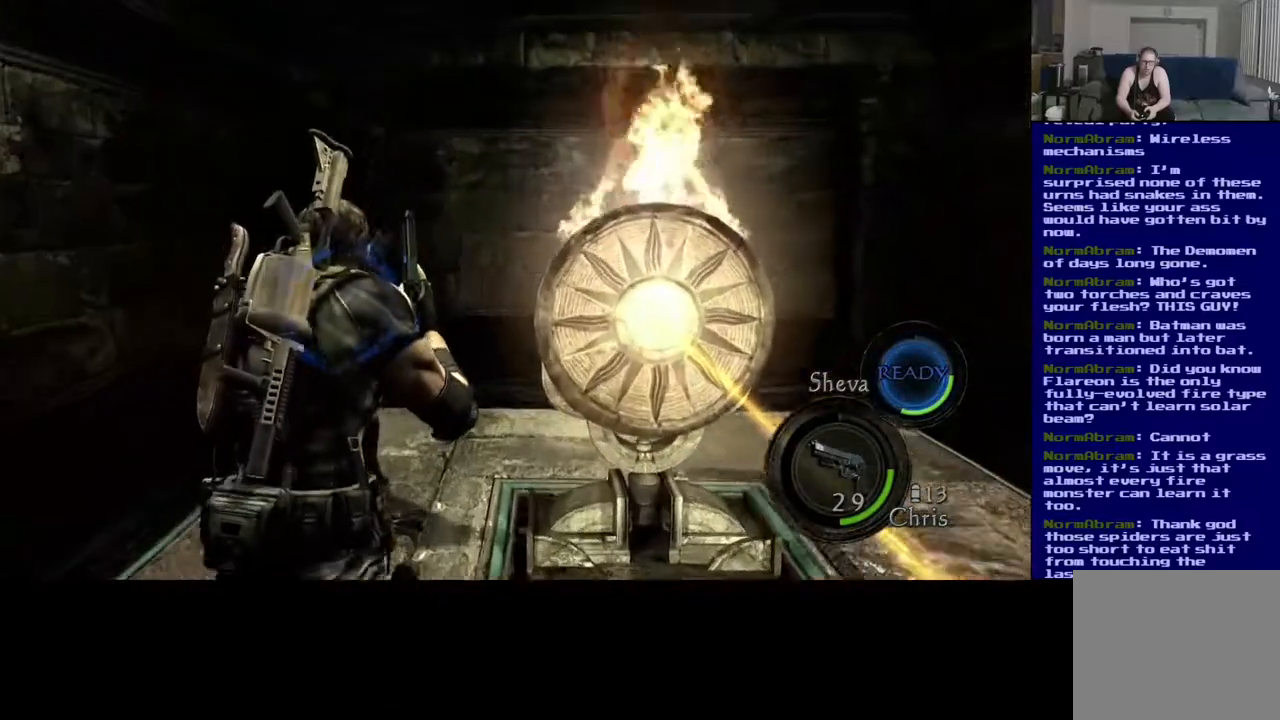
Gameplay with a controller (Xbox layout); each line is a JSON object with the inputs held at the frame after it. "events" lists button and stick changes between this image and that frame as [ms after this image, input, new state], when the widget could be followed in between. Not read: L2 R3.
{"buttons": [], "left_stick": "up", "right_stick": "center", "events": [[117, "L3", "up"]]}
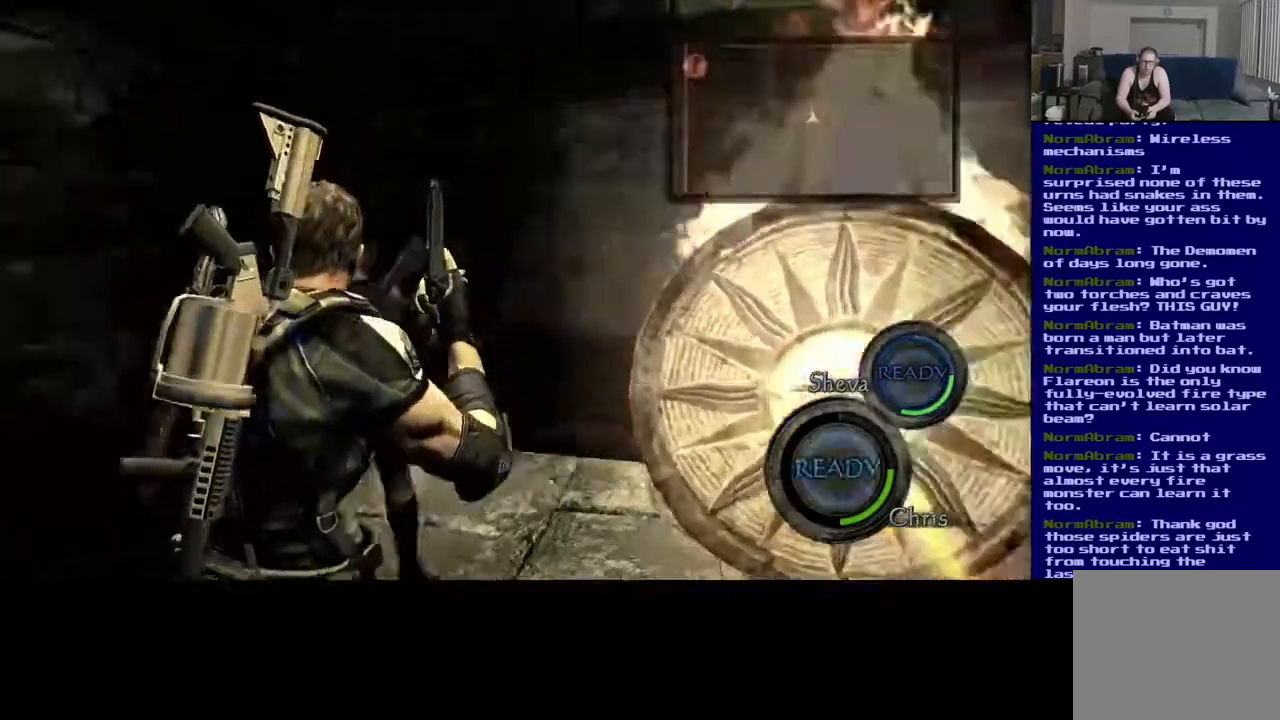
{"buttons": [], "left_stick": "center", "right_stick": "center", "events": [[50, "left_stick", "center"]]}
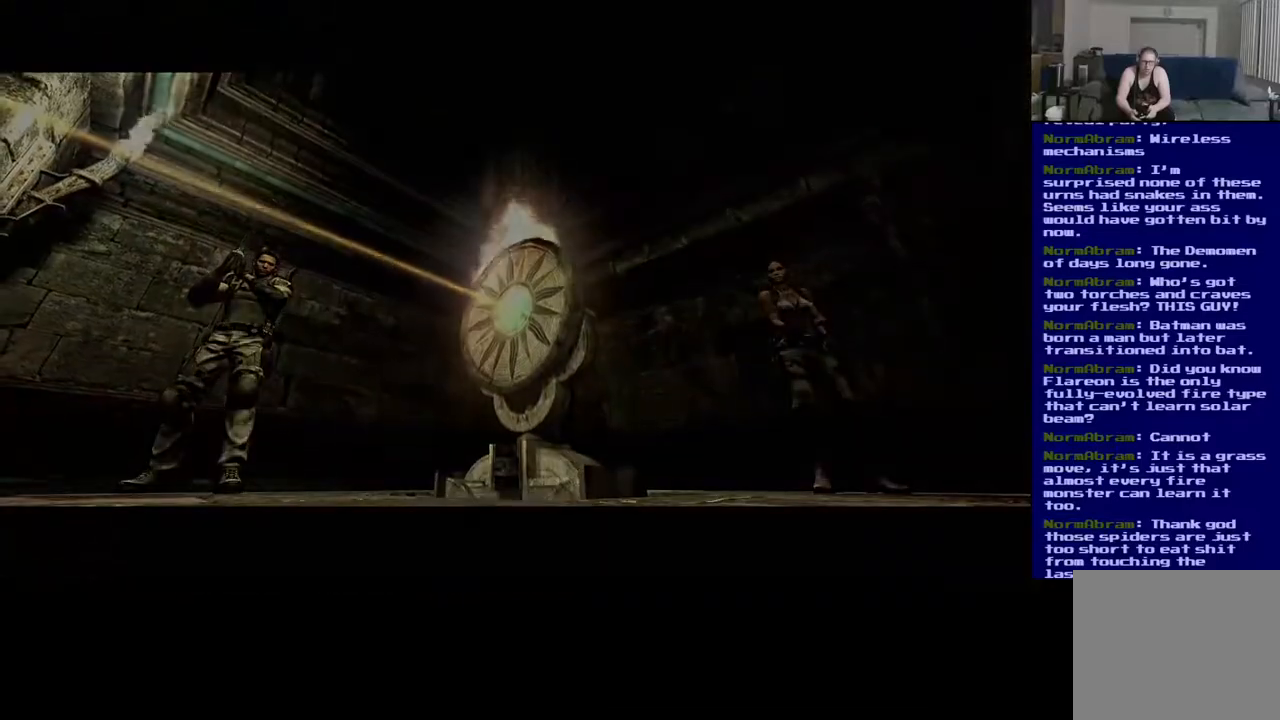
{"buttons": [], "left_stick": "center", "right_stick": "center", "events": []}
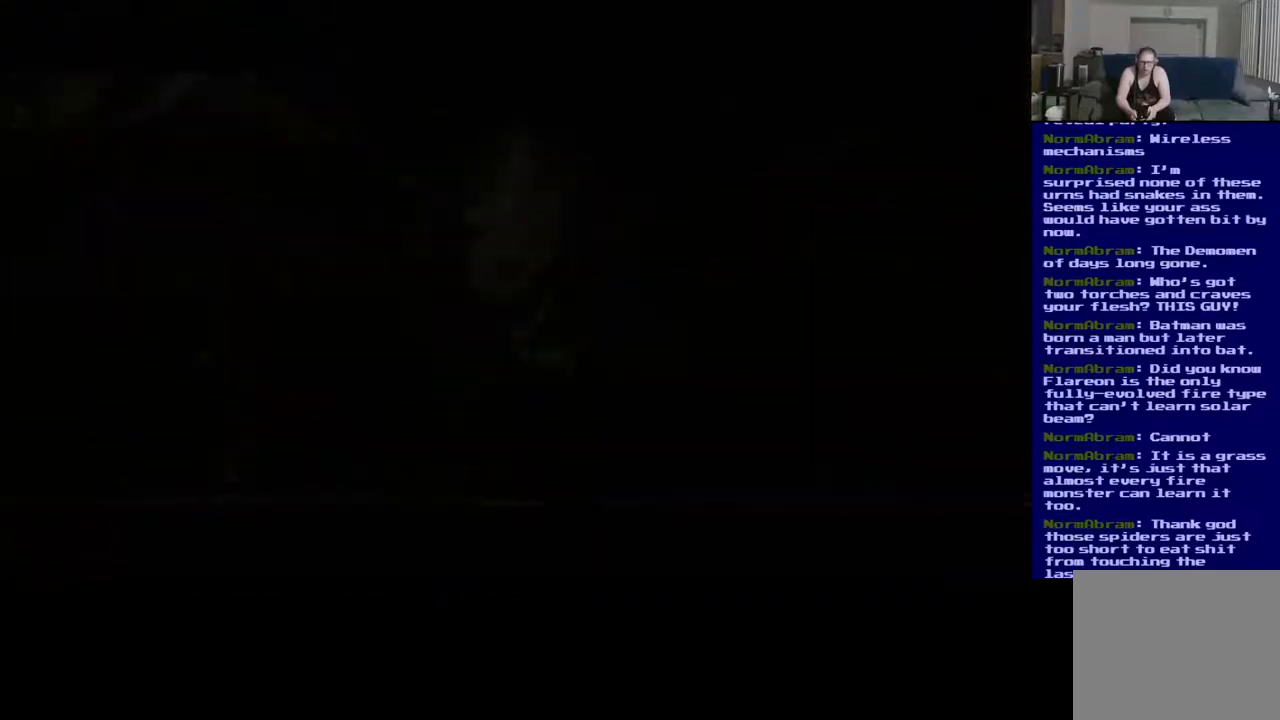
{"buttons": [], "left_stick": "center", "right_stick": "center", "events": []}
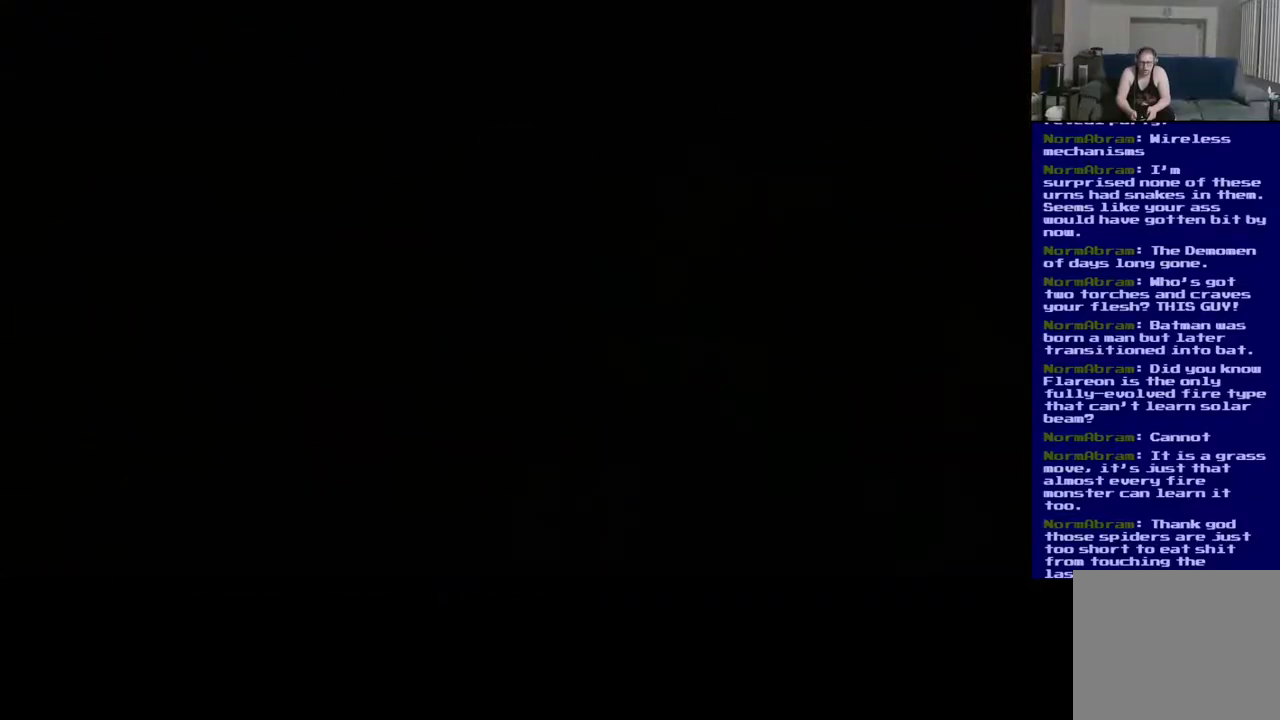
{"buttons": [], "left_stick": "center", "right_stick": "center", "events": []}
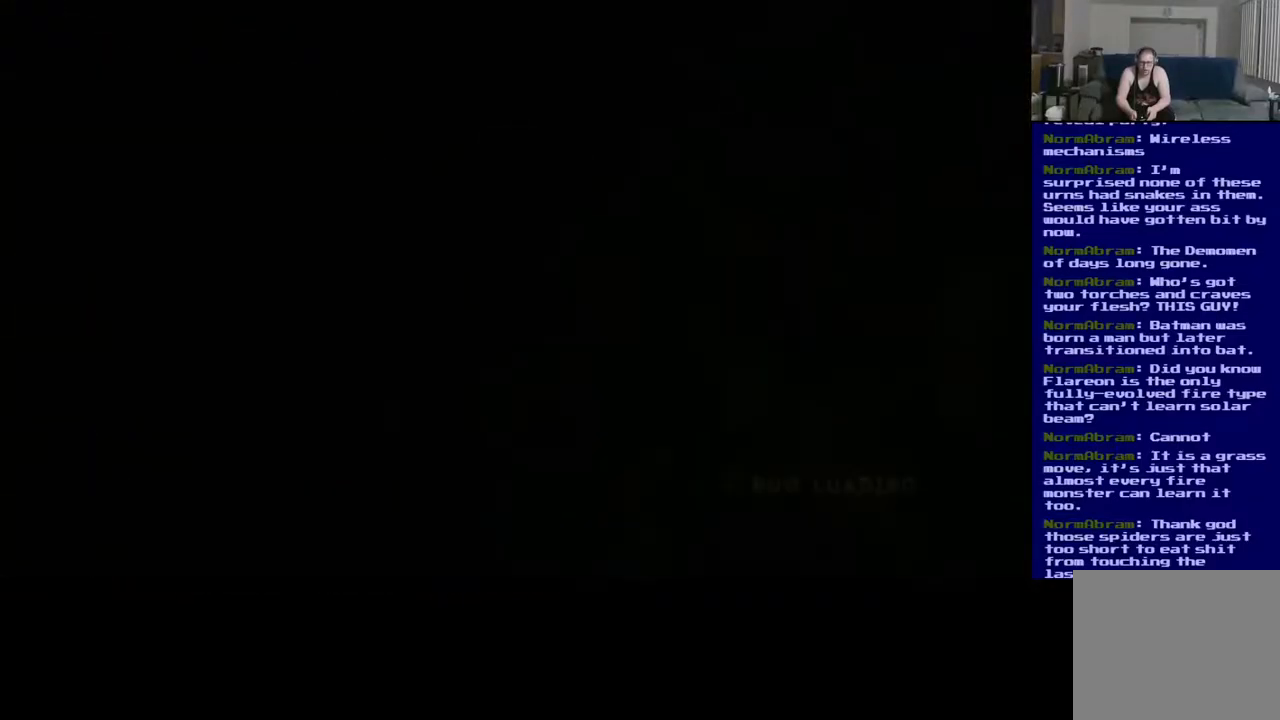
{"buttons": [], "left_stick": "center", "right_stick": "center", "events": []}
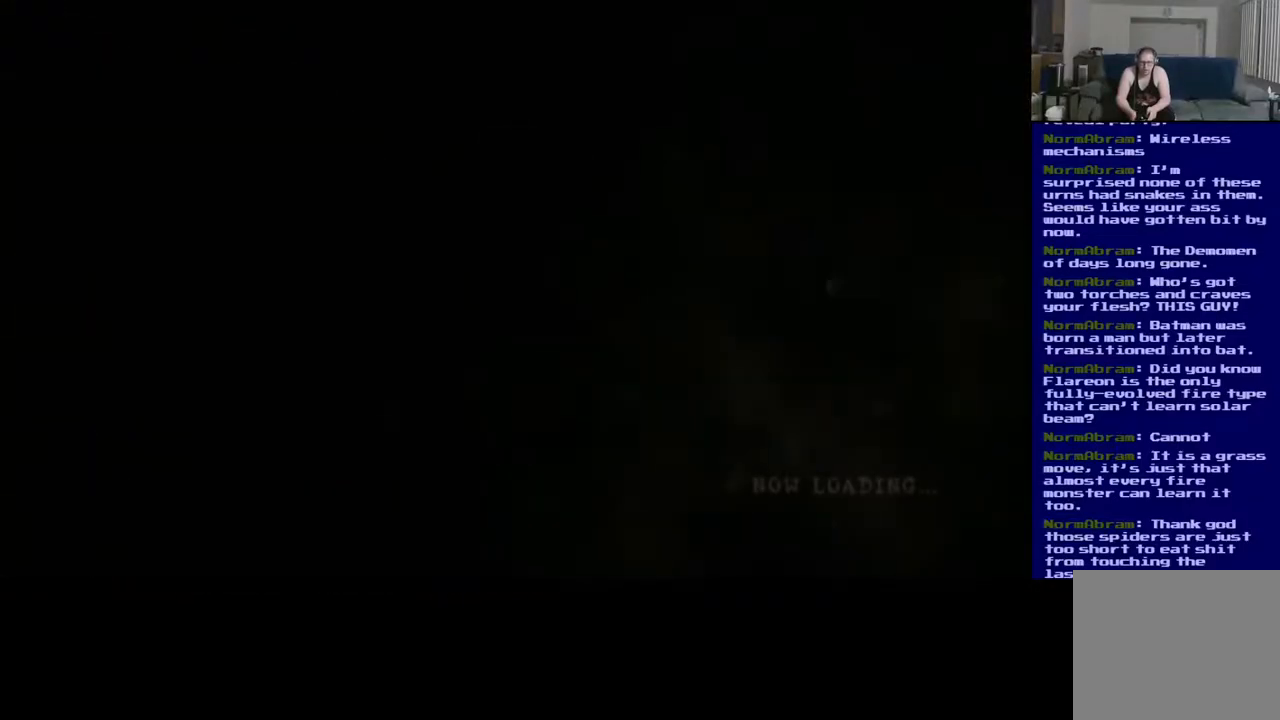
{"buttons": [], "left_stick": "center", "right_stick": "center", "events": []}
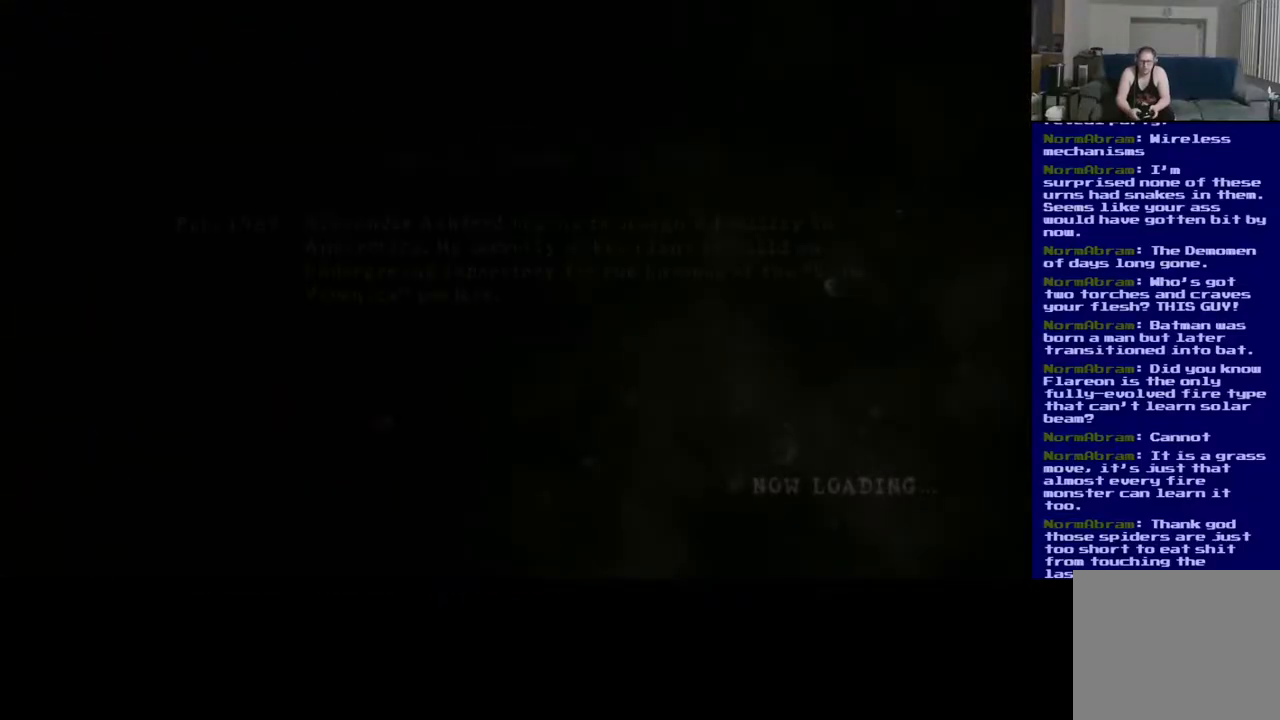
{"buttons": [], "left_stick": "center", "right_stick": "center", "events": []}
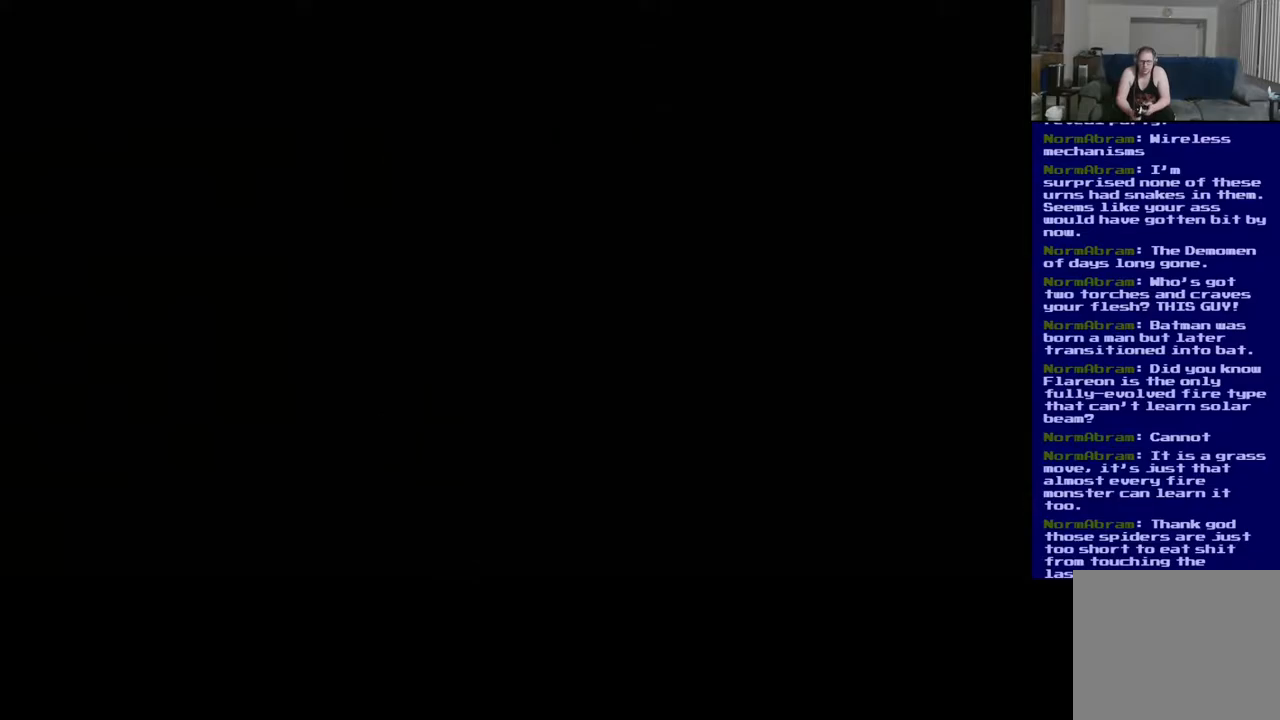
{"buttons": [], "left_stick": "center", "right_stick": "center", "events": []}
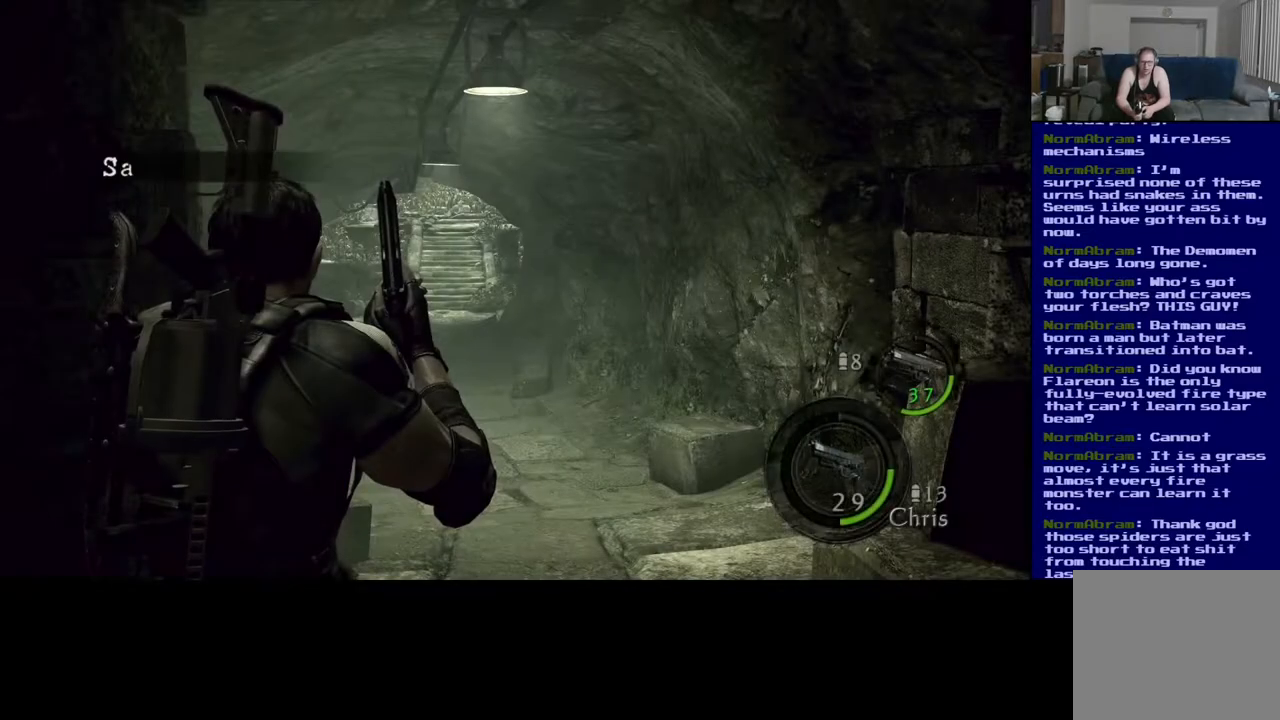
{"buttons": [], "left_stick": "center", "right_stick": "center", "events": []}
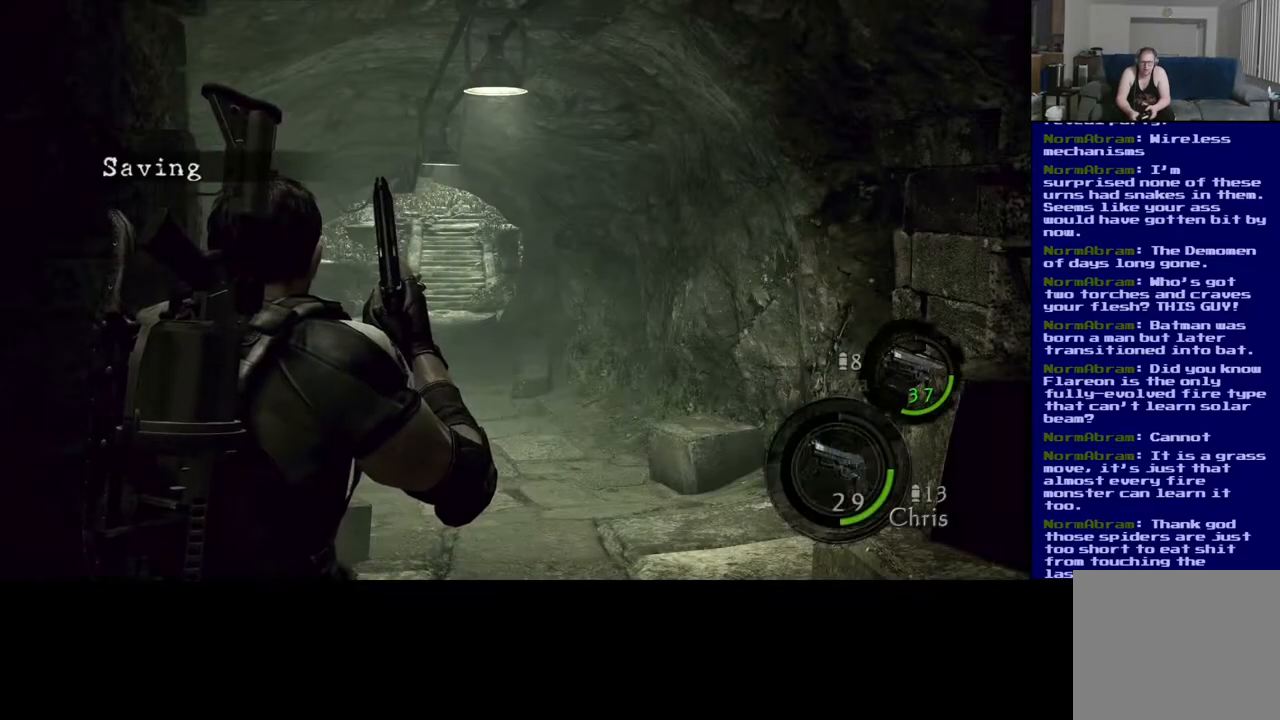
{"buttons": [], "left_stick": "center", "right_stick": "right", "events": [[100, "right_stick", "right"]]}
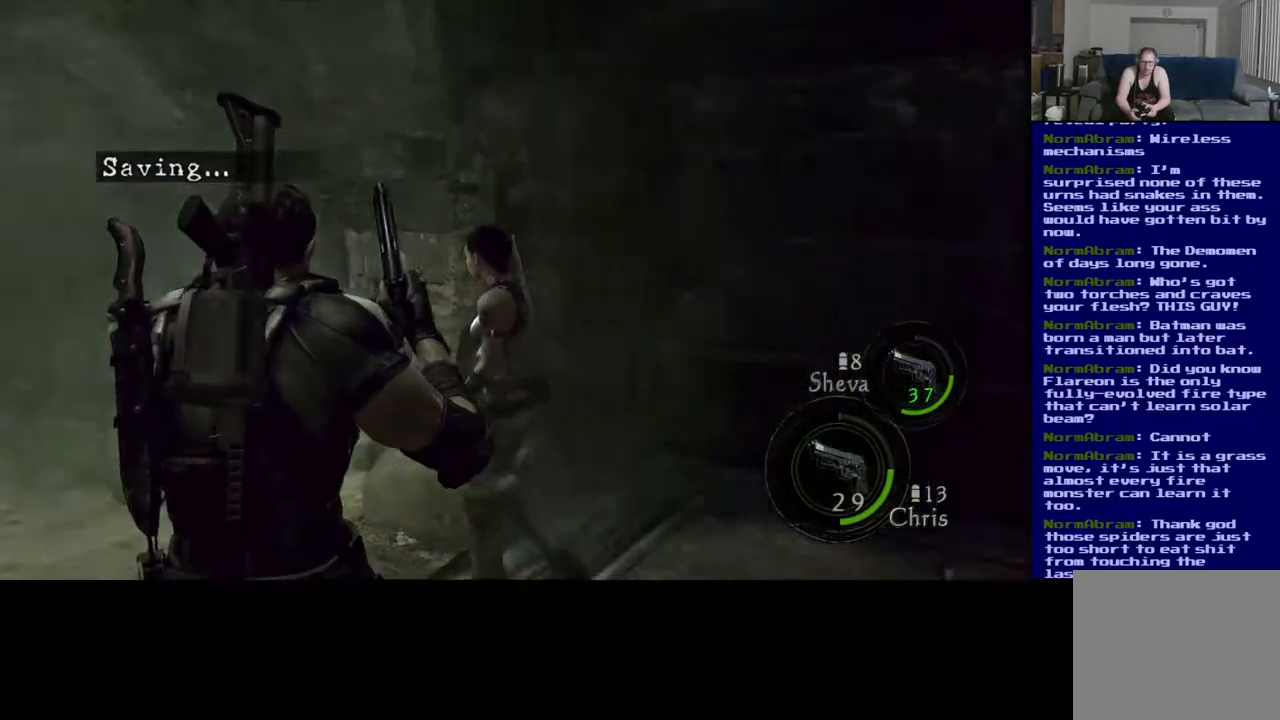
{"buttons": [], "left_stick": "up-right", "right_stick": "left", "events": [[100, "right_stick", "center"], [200, "left_stick", "up"], [200, "right_stick", "left"], [317, "left_stick", "up-right"]]}
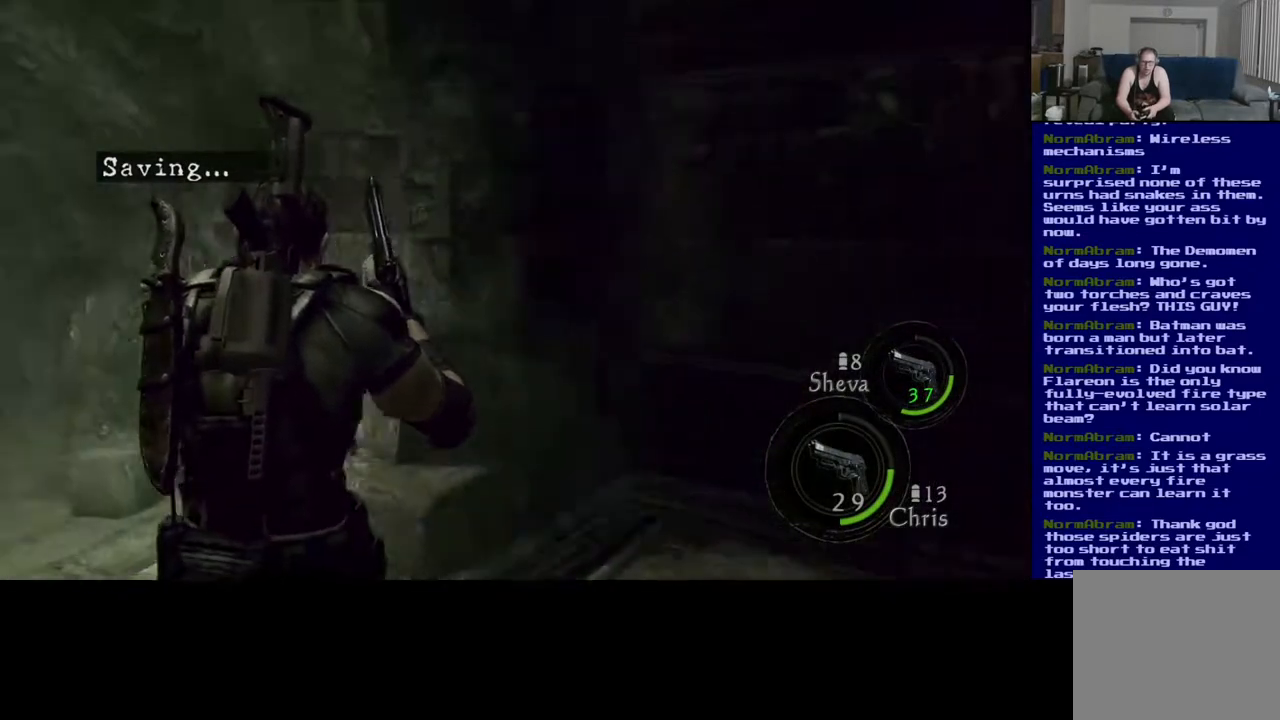
{"buttons": [], "left_stick": "up-right", "right_stick": "center", "events": [[317, "right_stick", "center"]]}
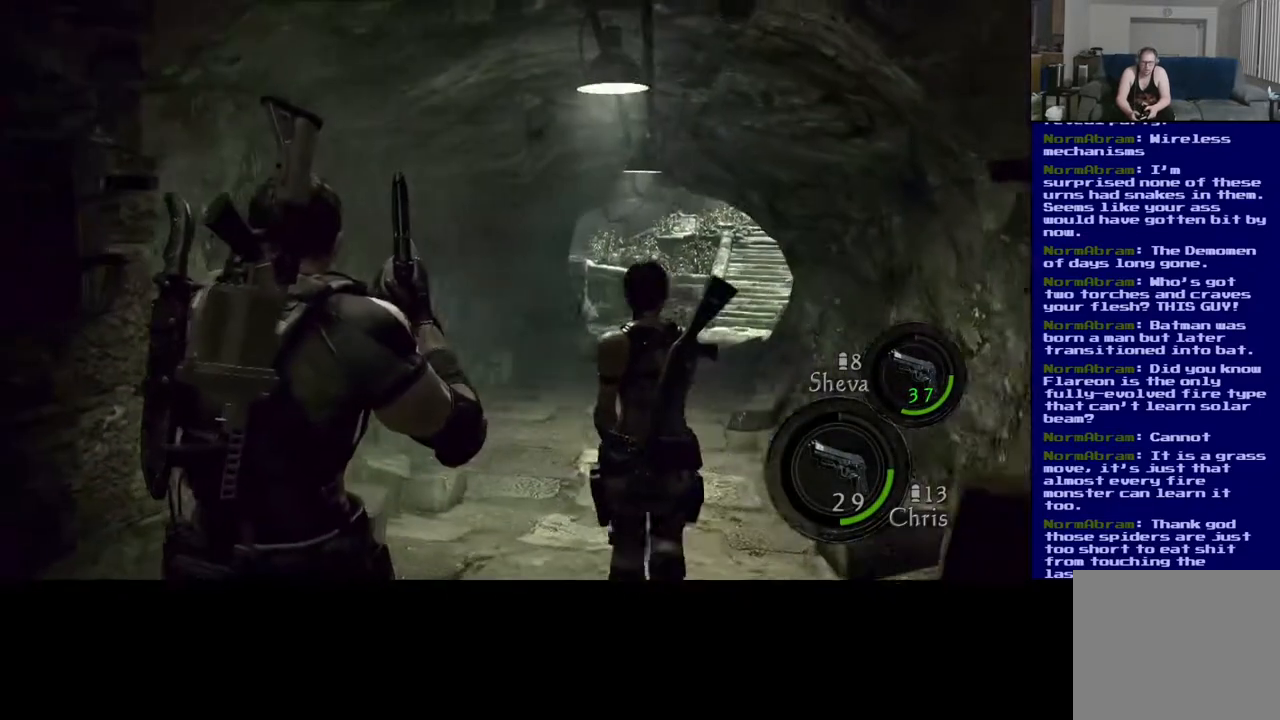
{"buttons": ["A"], "left_stick": "center", "right_stick": "center", "events": [[317, "left_stick", "center"], [367, "A", "down"]]}
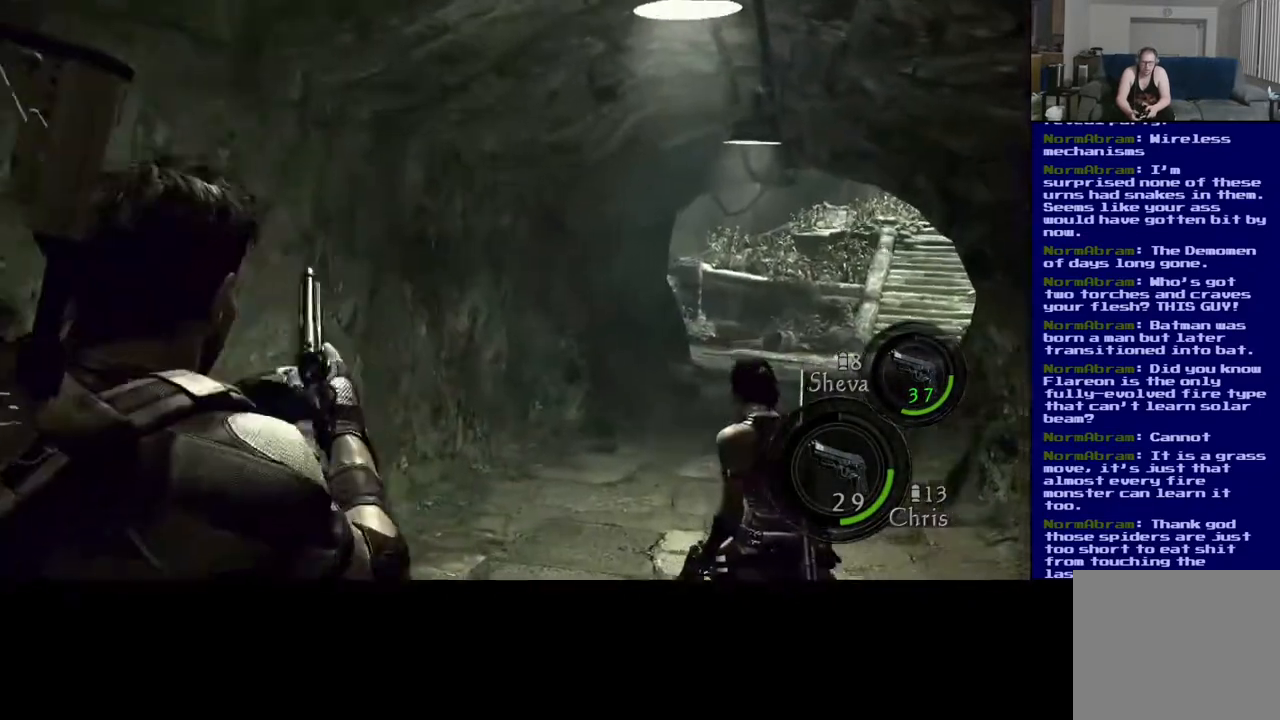
{"buttons": [], "left_stick": "center", "right_stick": "center", "events": [[17, "A", "up"]]}
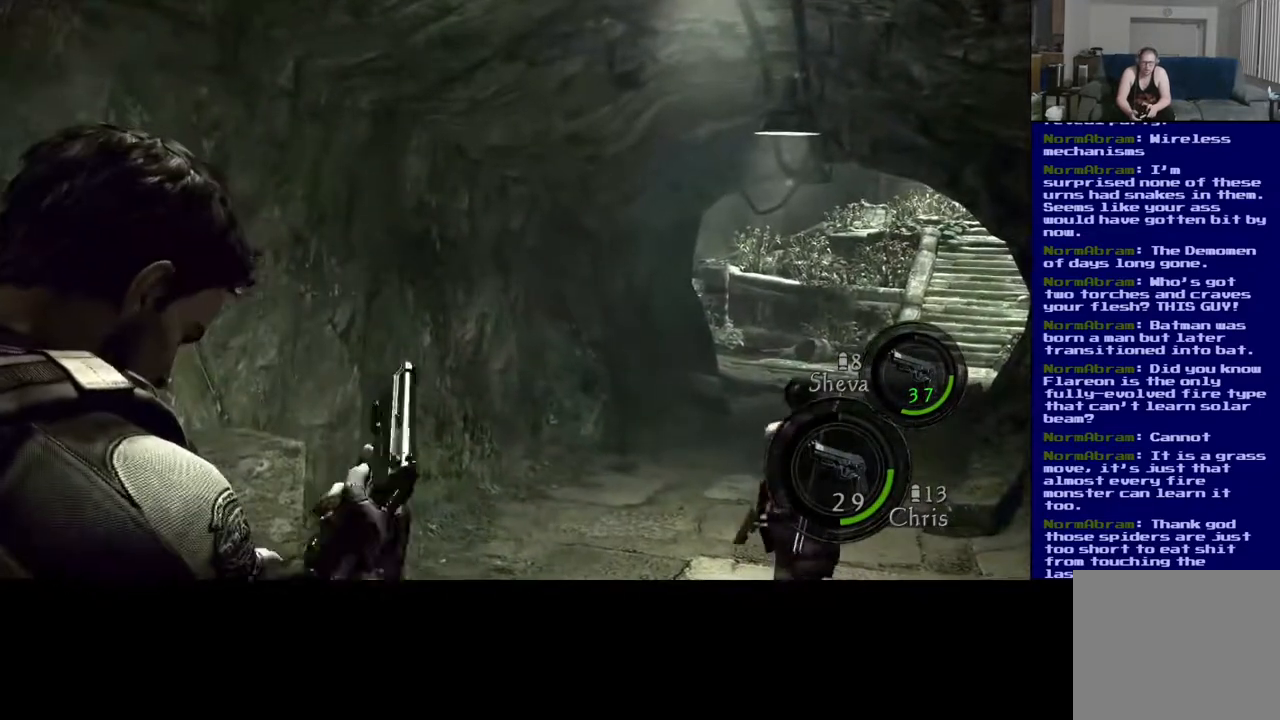
{"buttons": [], "left_stick": "center", "right_stick": "center", "events": []}
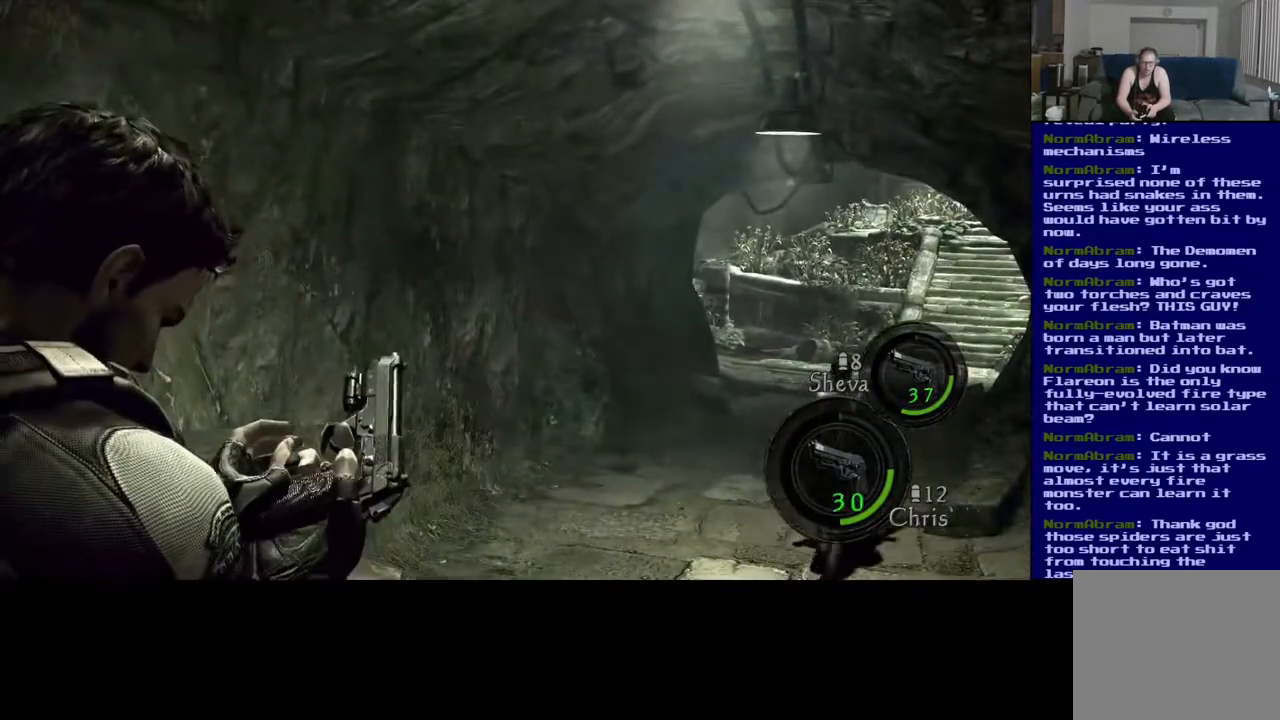
{"buttons": [], "left_stick": "up-right", "right_stick": "down-right", "events": [[483, "right_stick", "down-right"], [500, "left_stick", "up-right"]]}
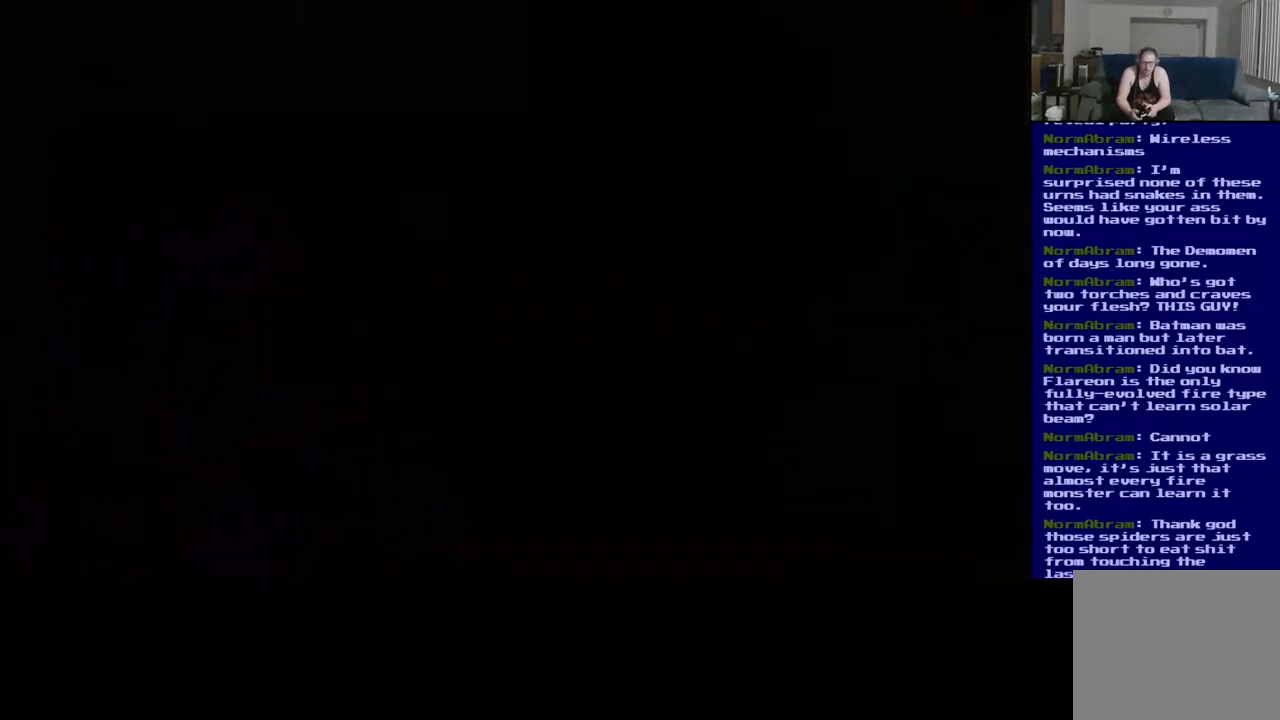
{"buttons": [], "left_stick": "center", "right_stick": "center", "events": [[233, "right_stick", "center"], [417, "left_stick", "center"]]}